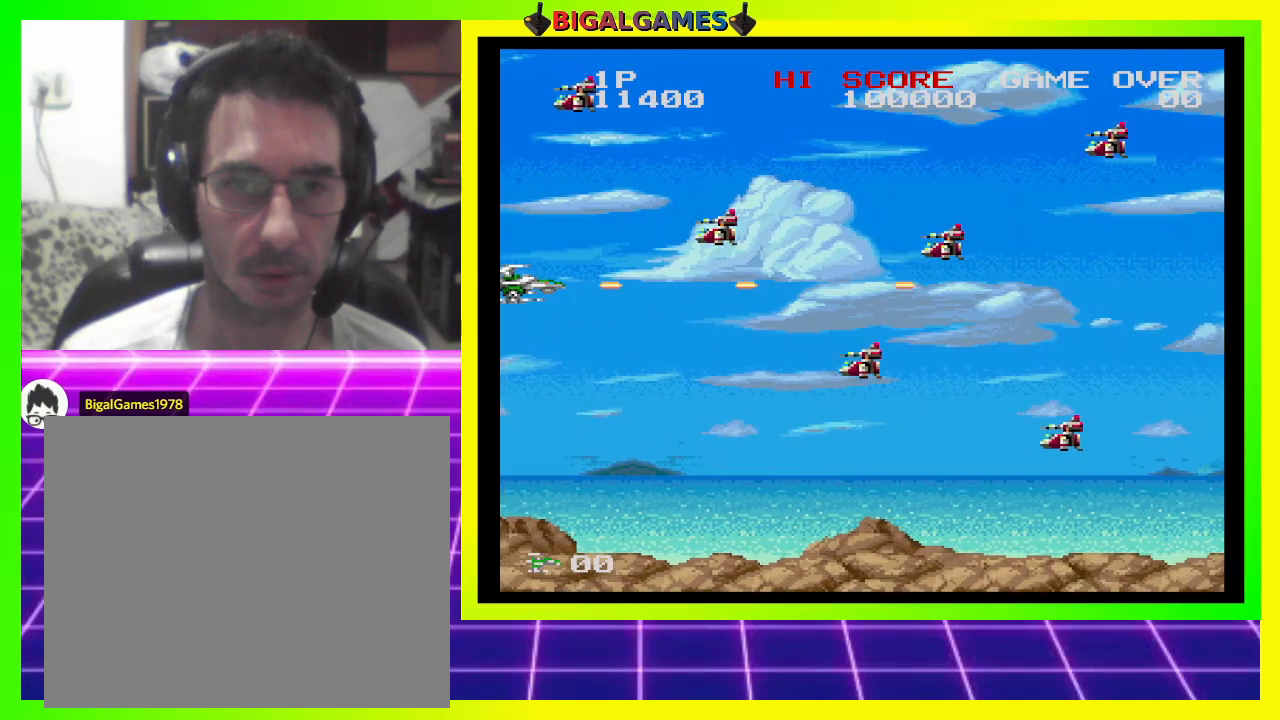
Gameplay with a controller (PlayStation layout); each line is a JSON object with the inputs held at the frame after it. "events" lists button and stick changes between this image and that frame as [ms after this image, input, new state], when the widget could be followed in between. Not read: left_stick.
{"buttons": ["CROSS", "SQUARE"], "right_stick": "center", "events": []}
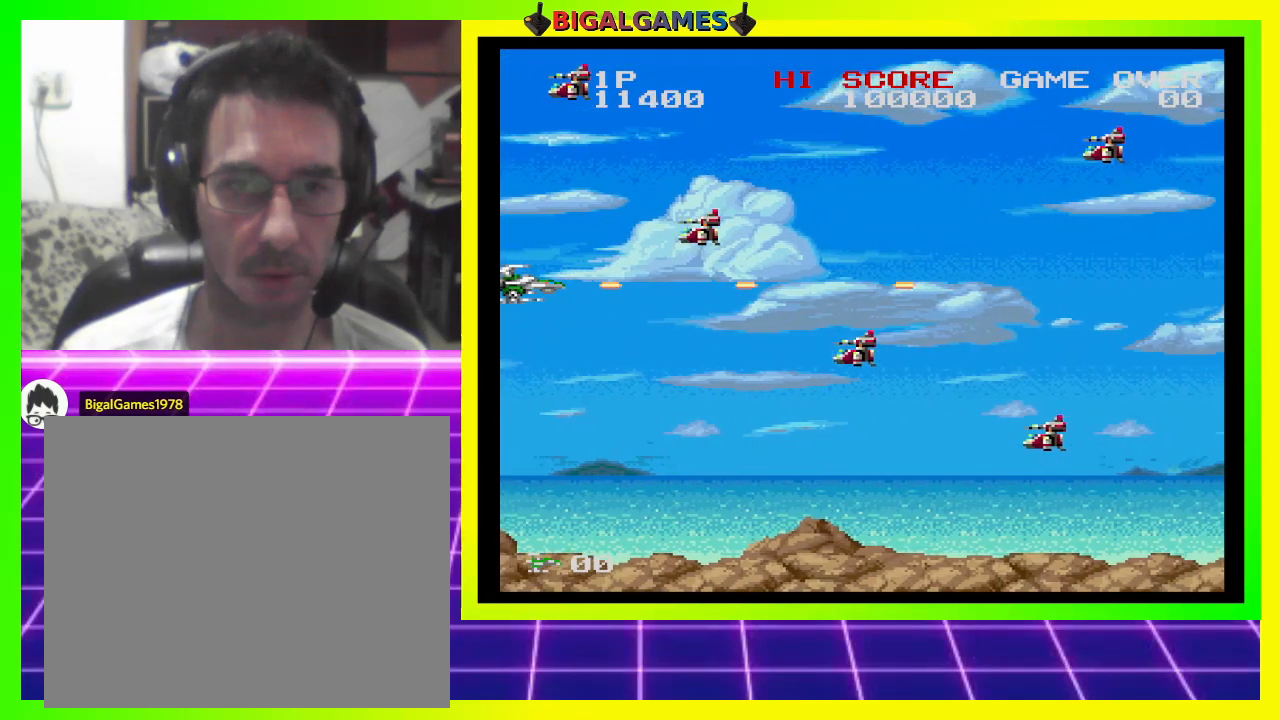
{"buttons": ["CROSS", "SQUARE"], "right_stick": "center", "events": [[33, "DPAD_UP", "down"], [100, "DPAD_UP", "up"], [367, "DPAD_UP", "down"], [467, "DPAD_UP", "up"]]}
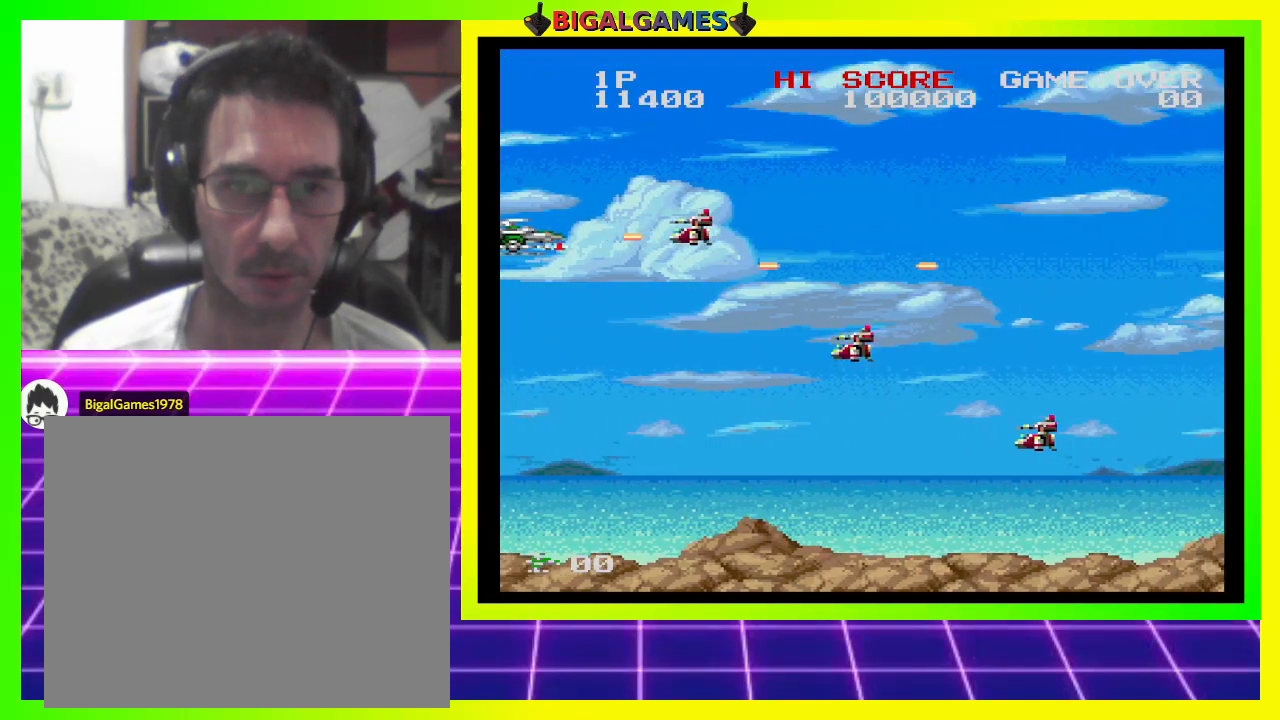
{"buttons": ["CROSS", "SQUARE"], "right_stick": "center", "events": []}
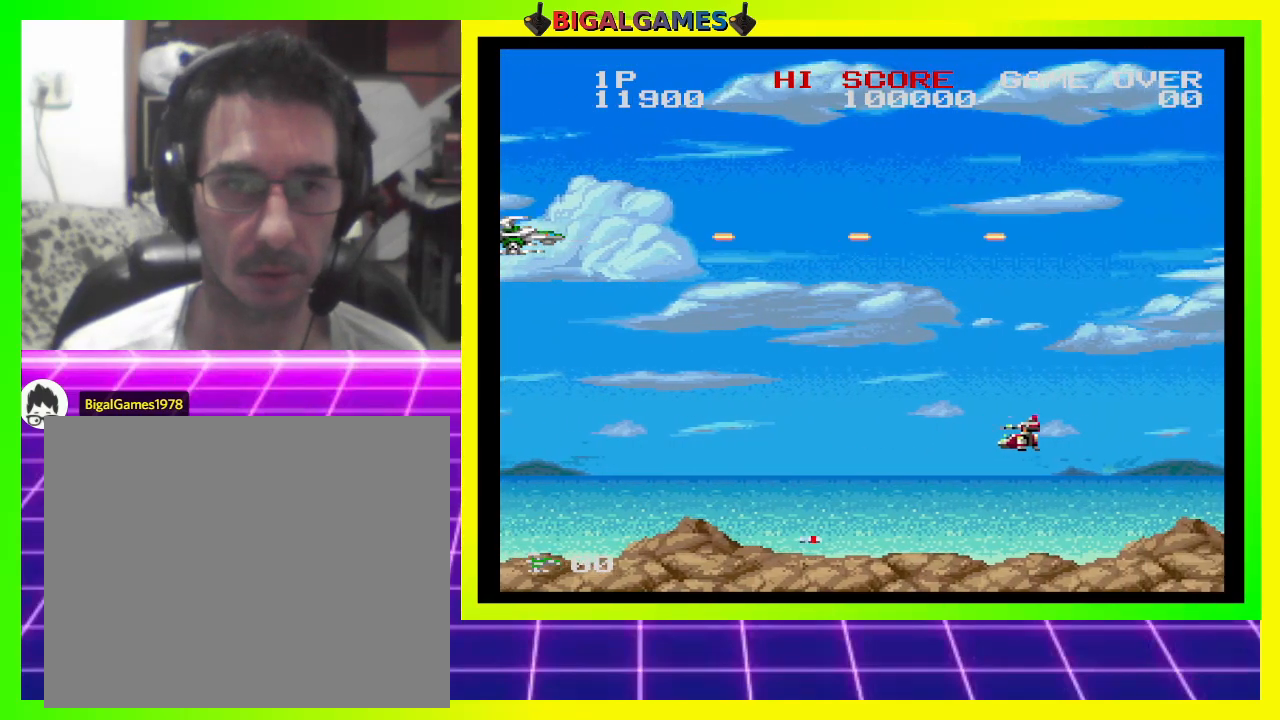
{"buttons": ["CROSS", "SQUARE", "DPAD_RIGHT"], "right_stick": "center", "events": [[67, "DPAD_DOWN", "down"], [67, "DPAD_RIGHT", "down"], [500, "DPAD_DOWN", "up"]]}
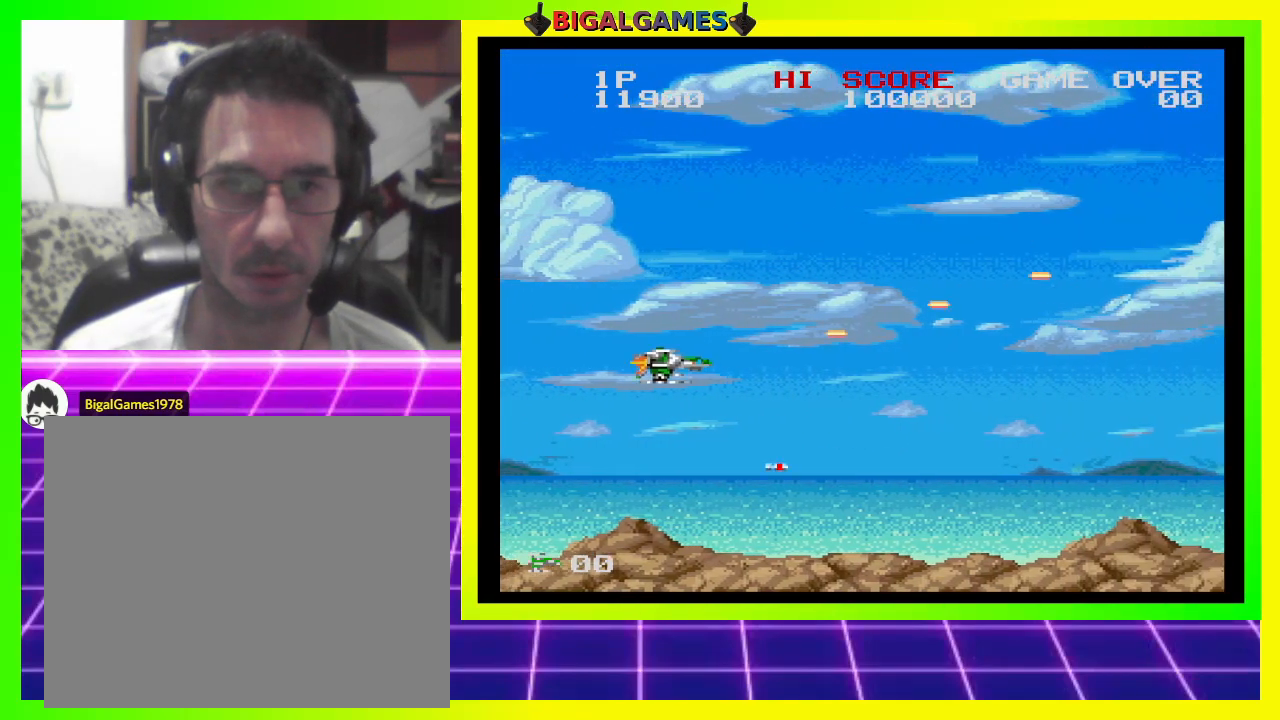
{"buttons": ["CROSS", "SQUARE", "DPAD_UP"], "right_stick": "center", "events": [[33, "DPAD_RIGHT", "up"], [300, "DPAD_UP", "down"]]}
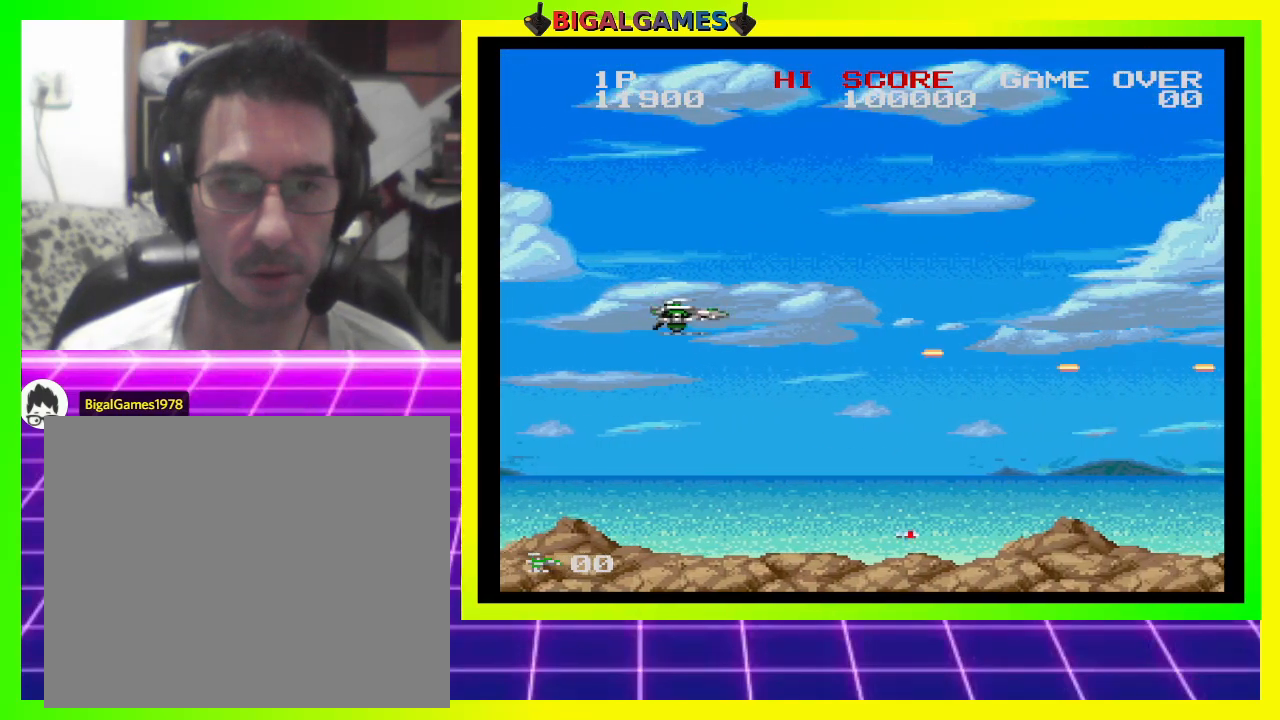
{"buttons": ["CROSS", "SQUARE", "DPAD_LEFT"], "right_stick": "center", "events": [[100, "DPAD_UP", "up"], [467, "DPAD_LEFT", "down"]]}
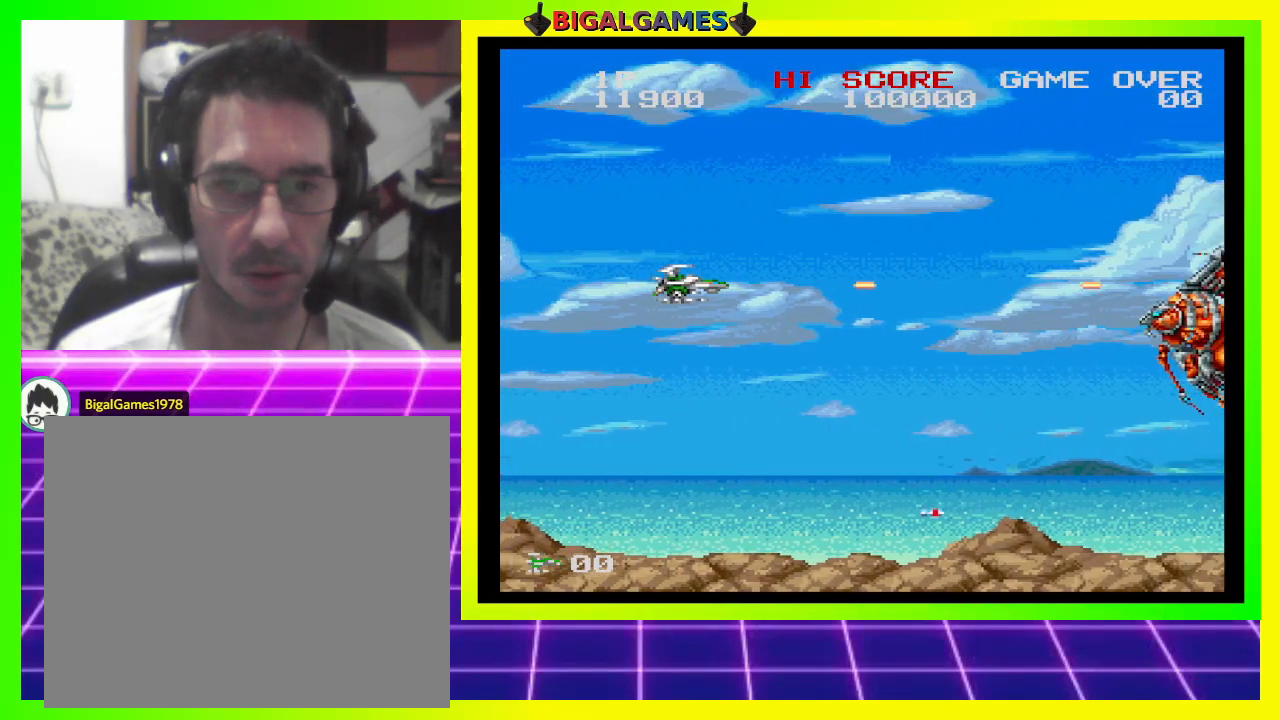
{"buttons": ["CROSS", "SQUARE"], "right_stick": "center", "events": [[167, "DPAD_LEFT", "up"]]}
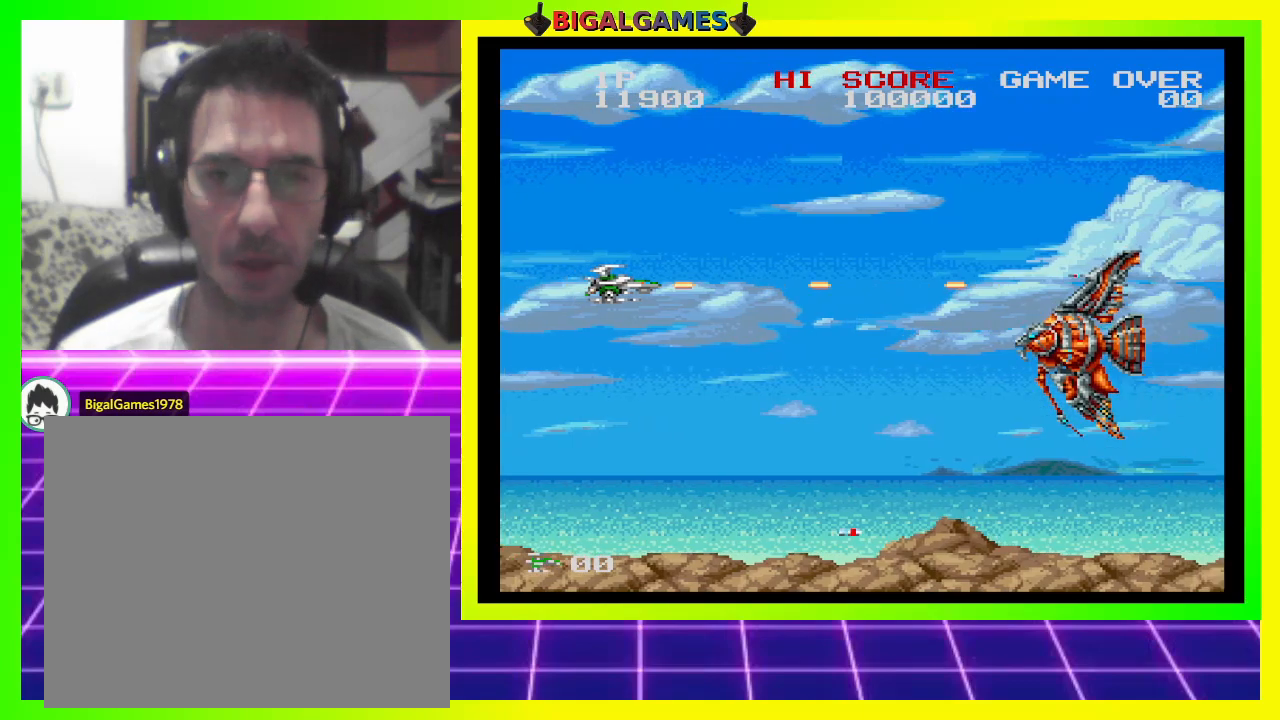
{"buttons": ["CROSS", "SQUARE", "DPAD_DOWN", "DPAD_RIGHT"], "right_stick": "center", "events": [[433, "DPAD_DOWN", "down"], [433, "DPAD_RIGHT", "down"]]}
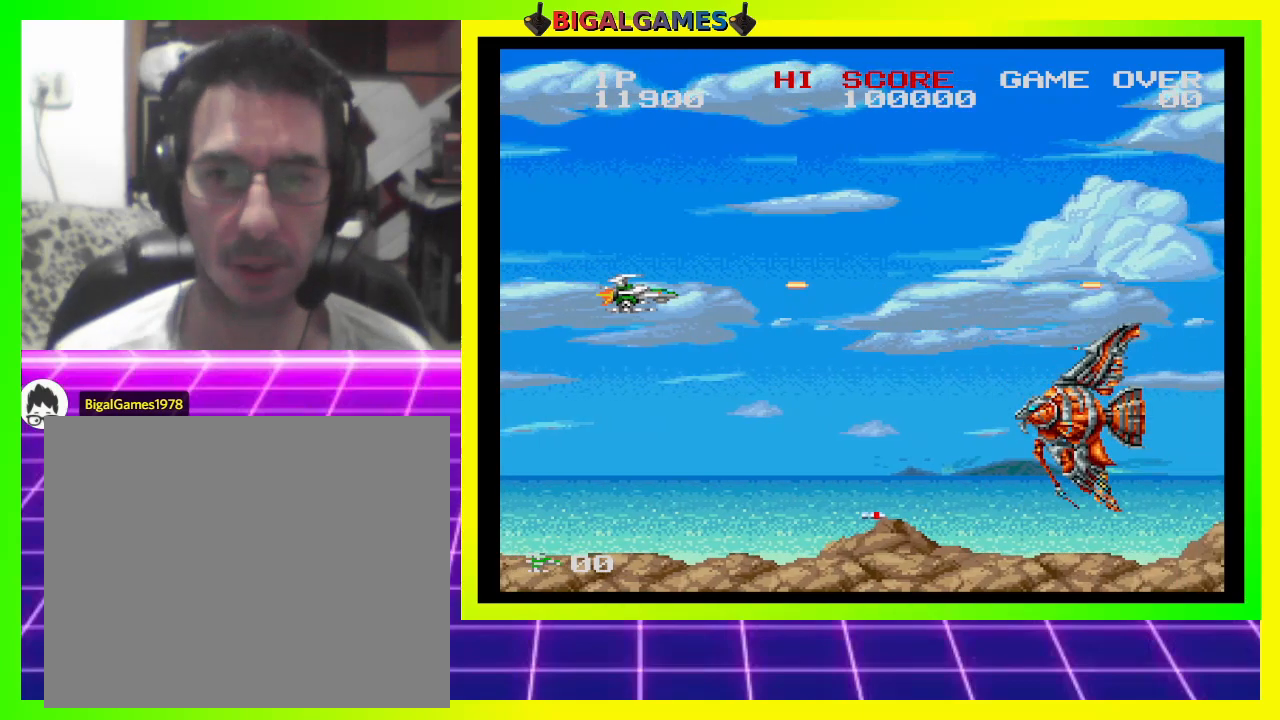
{"buttons": ["CROSS", "SQUARE", "DPAD_DOWN"], "right_stick": "center", "events": [[200, "DPAD_DOWN", "up"], [233, "DPAD_RIGHT", "up"], [500, "DPAD_DOWN", "down"]]}
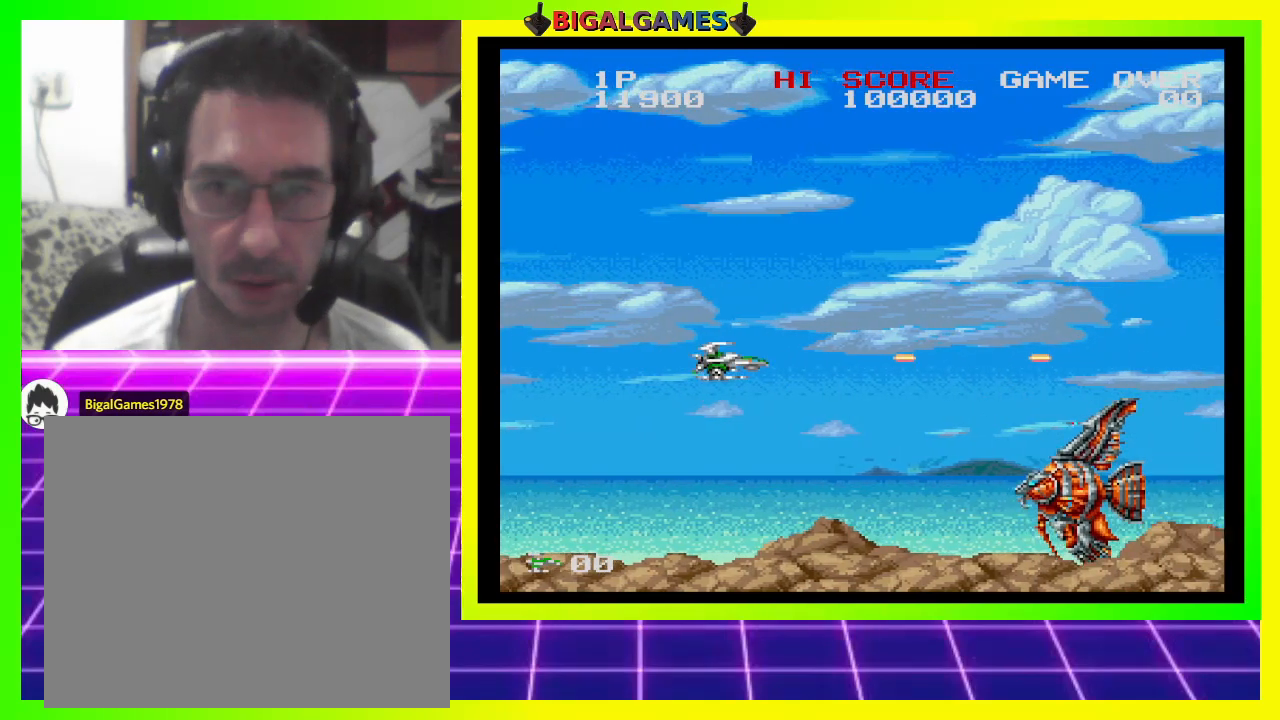
{"buttons": ["CROSS", "SQUARE"], "right_stick": "center", "events": [[100, "DPAD_LEFT", "down"], [133, "DPAD_LEFT", "up"], [200, "DPAD_DOWN", "up"]]}
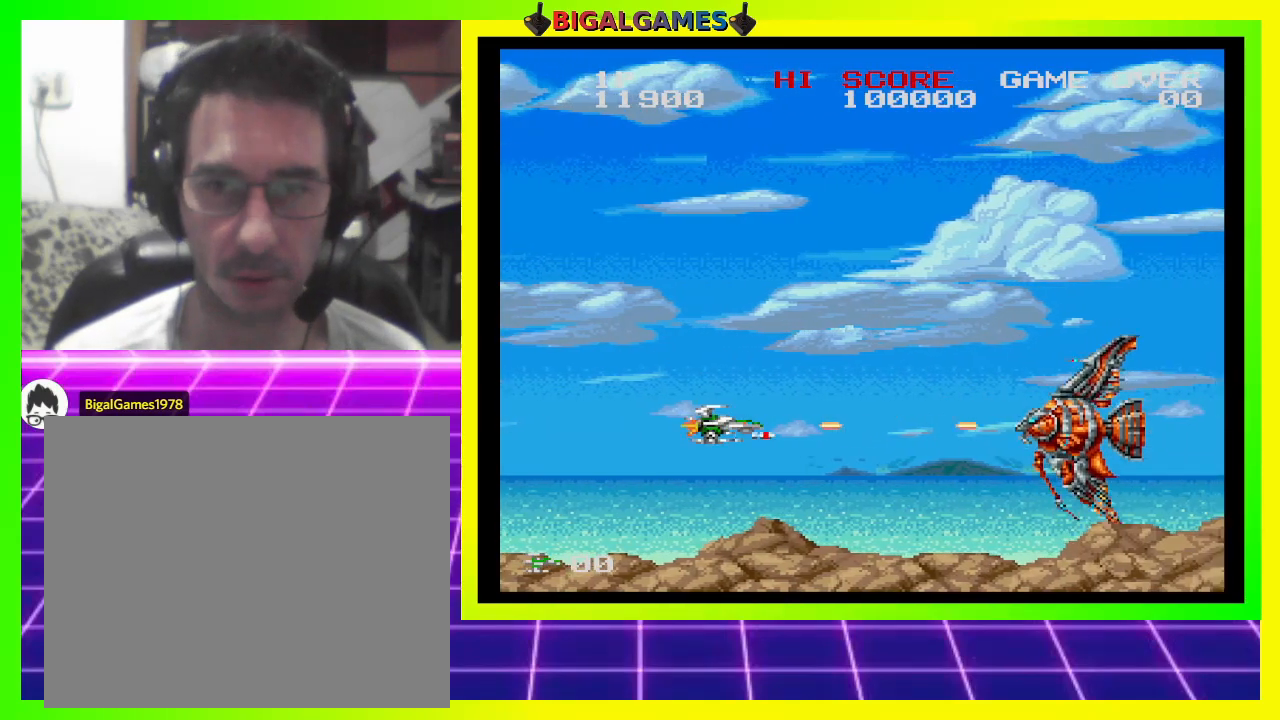
{"buttons": ["CROSS", "SQUARE"], "right_stick": "center", "events": [[33, "DPAD_UP", "down"], [67, "DPAD_LEFT", "down"], [233, "DPAD_LEFT", "up"], [233, "DPAD_UP", "up"], [400, "DPAD_UP", "down"], [500, "DPAD_UP", "up"]]}
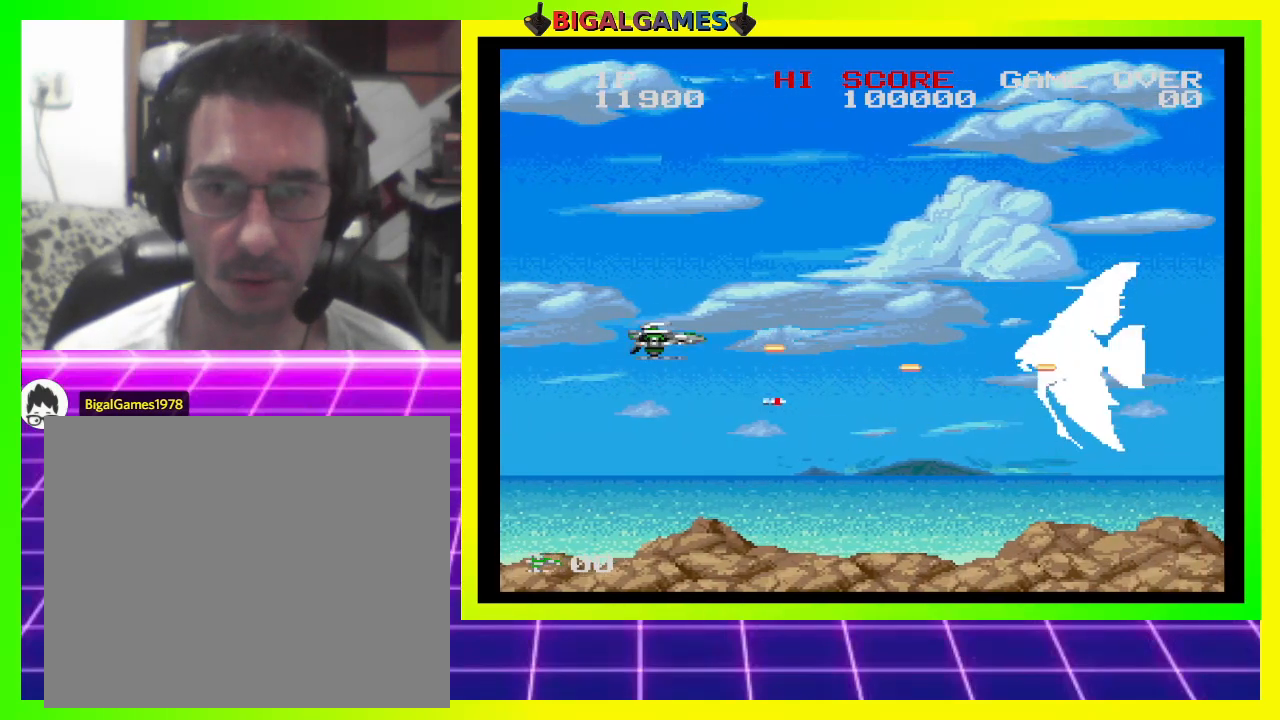
{"buttons": ["CROSS", "SQUARE"], "right_stick": "center", "events": [[67, "DPAD_UP", "down"], [200, "DPAD_UP", "up"], [233, "DPAD_UP", "down"], [367, "DPAD_UP", "up"], [433, "DPAD_UP", "down"], [500, "DPAD_UP", "up"]]}
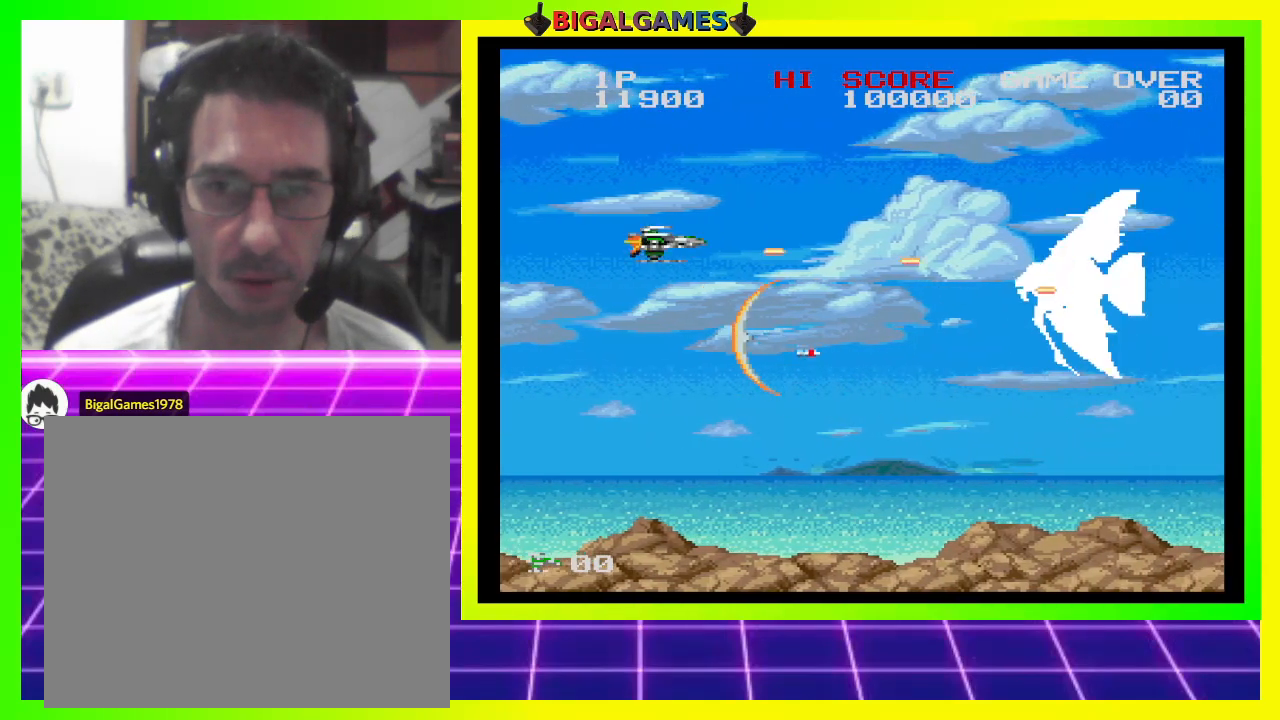
{"buttons": ["CROSS", "SQUARE"], "right_stick": "center", "events": [[100, "DPAD_LEFT", "down"], [100, "DPAD_UP", "down"], [233, "DPAD_LEFT", "up"], [267, "DPAD_UP", "up"], [333, "DPAD_UP", "down"], [367, "DPAD_LEFT", "down"], [400, "DPAD_LEFT", "up"], [433, "DPAD_UP", "up"]]}
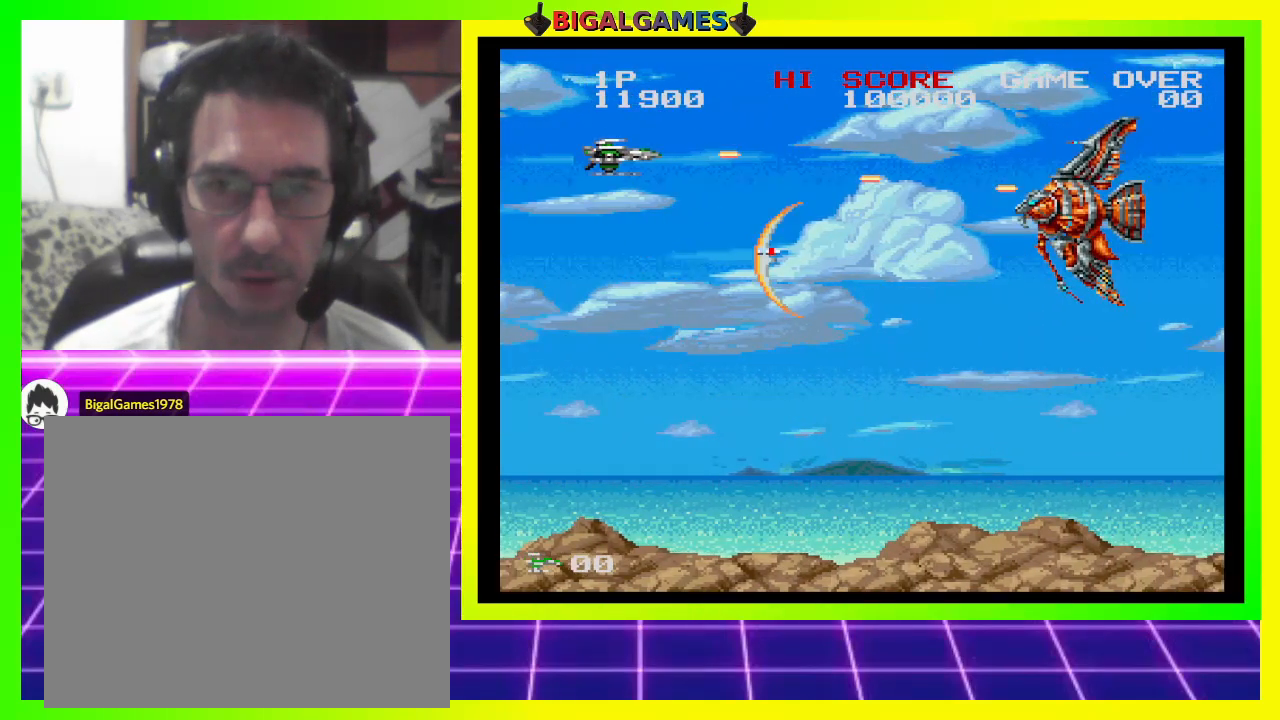
{"buttons": ["CROSS", "SQUARE"], "right_stick": "center", "events": [[33, "DPAD_UP", "down"], [100, "DPAD_UP", "up"], [200, "DPAD_UP", "down"], [300, "DPAD_UP", "up"], [333, "R1", "down"], [367, "DPAD_UP", "down"], [467, "DPAD_UP", "up"], [500, "R1", "up"]]}
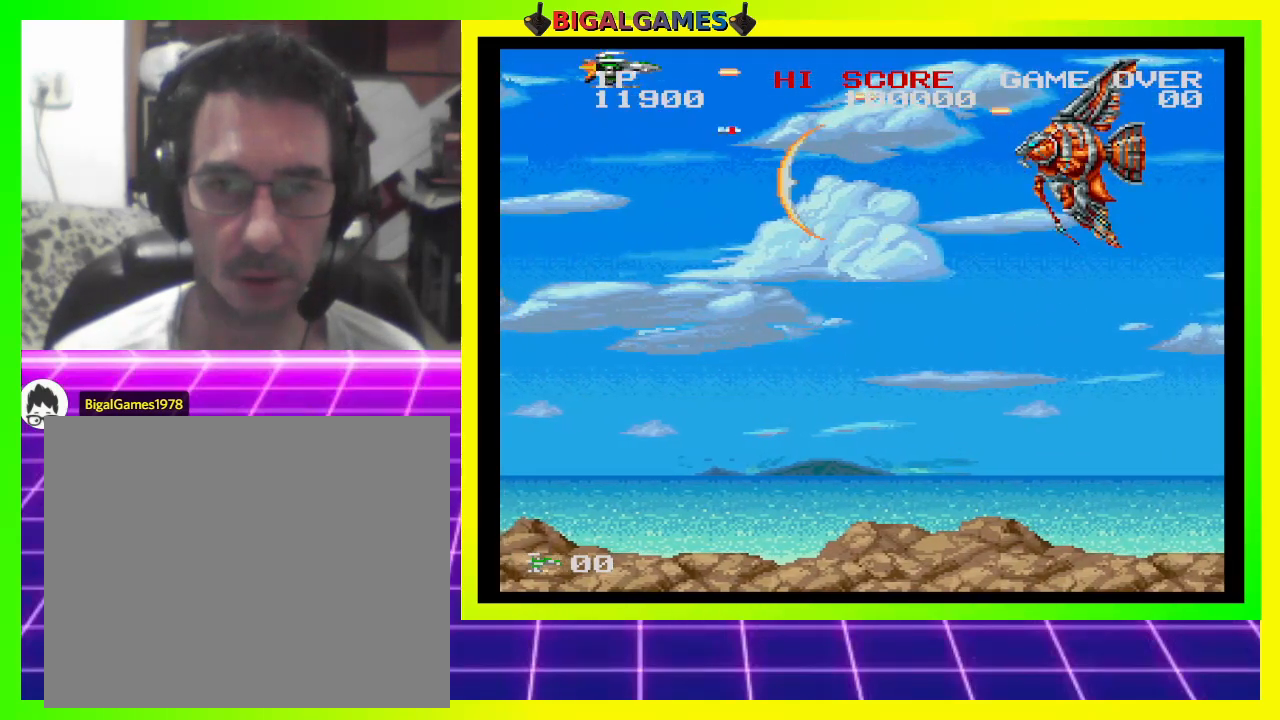
{"buttons": ["CROSS", "SQUARE"], "right_stick": "center", "events": [[133, "DPAD_UP", "down"], [167, "DPAD_LEFT", "down"], [200, "DPAD_LEFT", "up"], [233, "DPAD_UP", "up"]]}
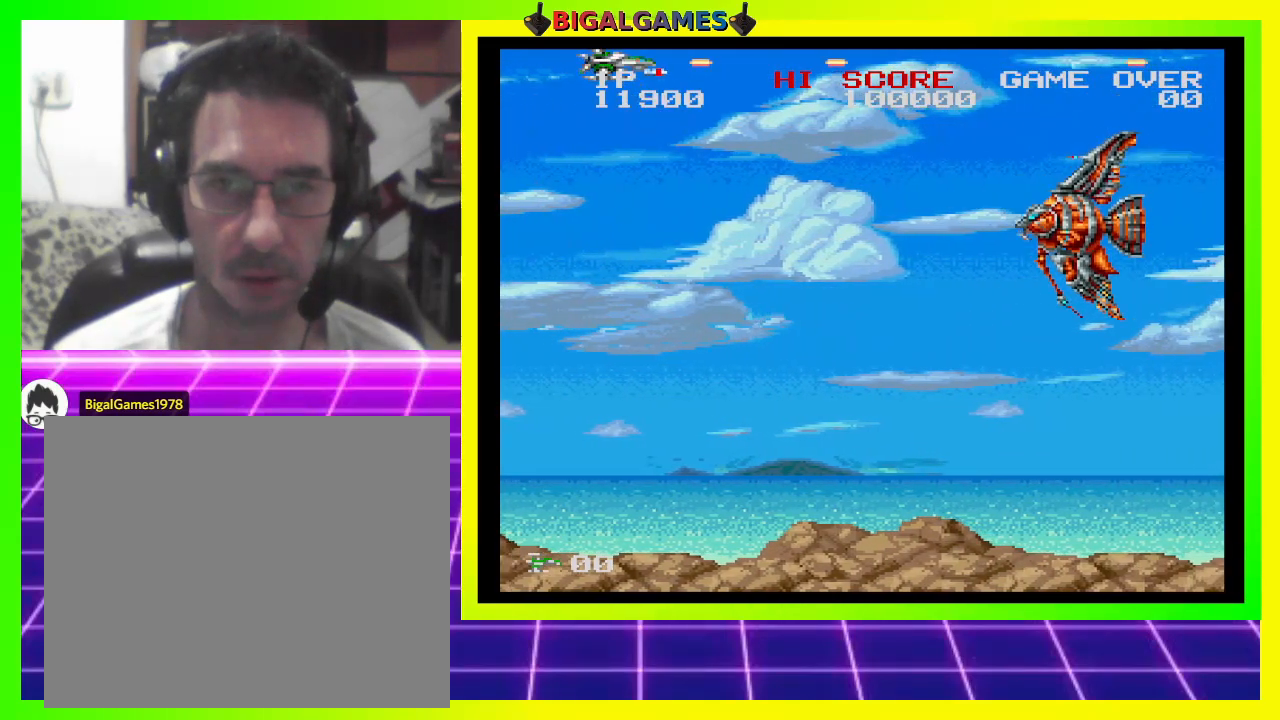
{"buttons": ["CROSS", "SQUARE", "DPAD_DOWN", "DPAD_LEFT"], "right_stick": "center", "events": [[133, "DPAD_RIGHT", "down"], [167, "DPAD_DOWN", "down"], [333, "DPAD_RIGHT", "up"], [467, "DPAD_LEFT", "down"]]}
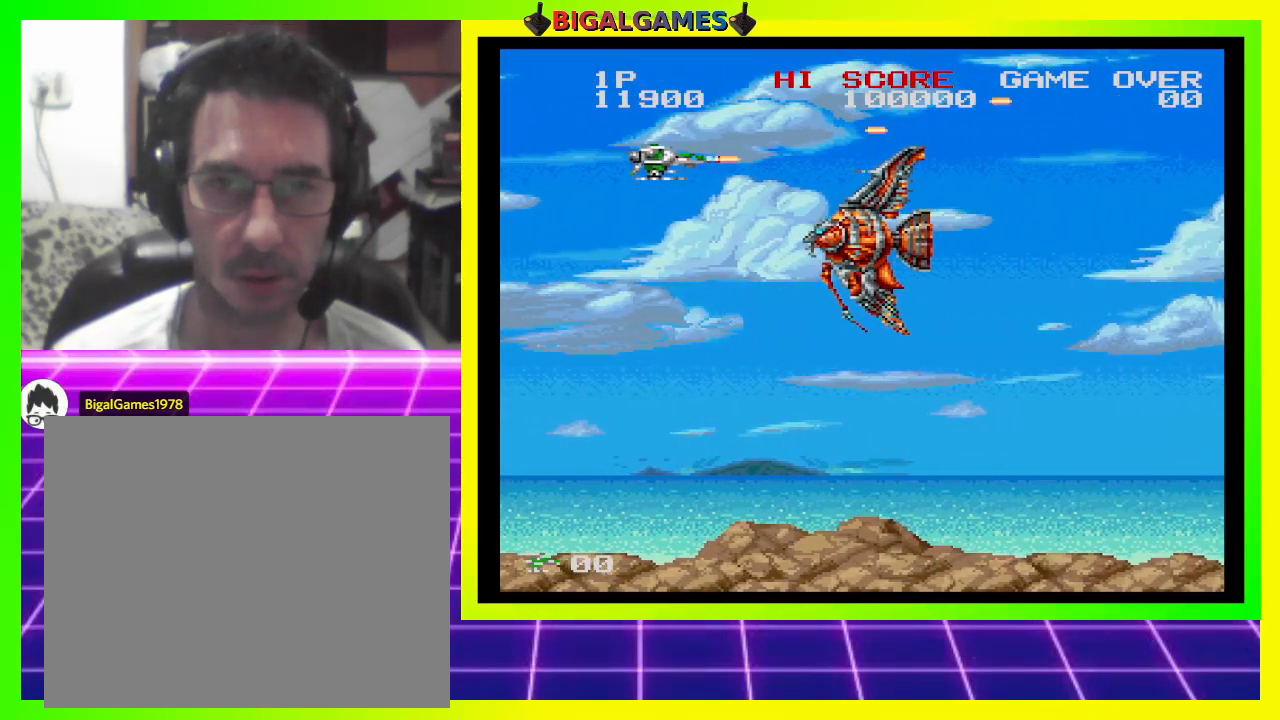
{"buttons": ["CROSS", "SQUARE", "DPAD_LEFT"], "right_stick": "center", "events": [[33, "DPAD_DOWN", "up"], [100, "DPAD_LEFT", "up"], [200, "DPAD_LEFT", "down"], [200, "DPAD_UP", "down"], [400, "DPAD_UP", "up"]]}
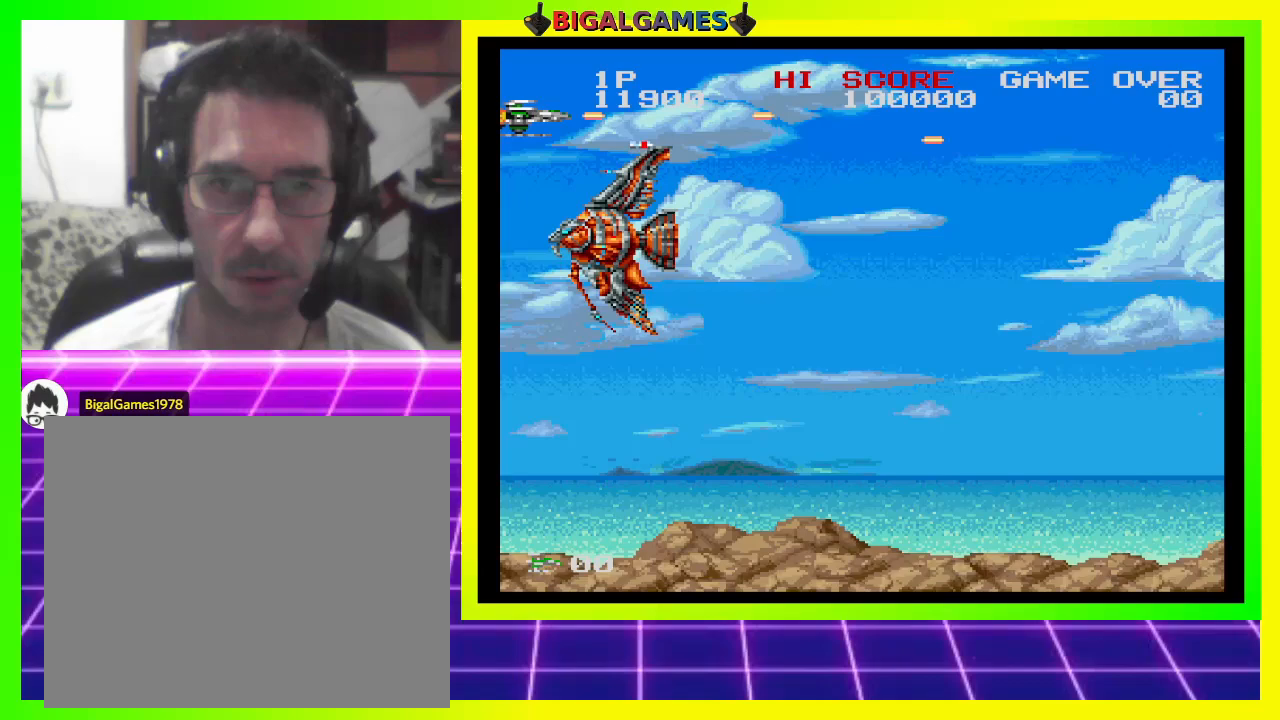
{"buttons": ["CROSS", "SQUARE", "DPAD_RIGHT"], "right_stick": "center", "events": [[200, "DPAD_LEFT", "up"], [467, "DPAD_RIGHT", "down"]]}
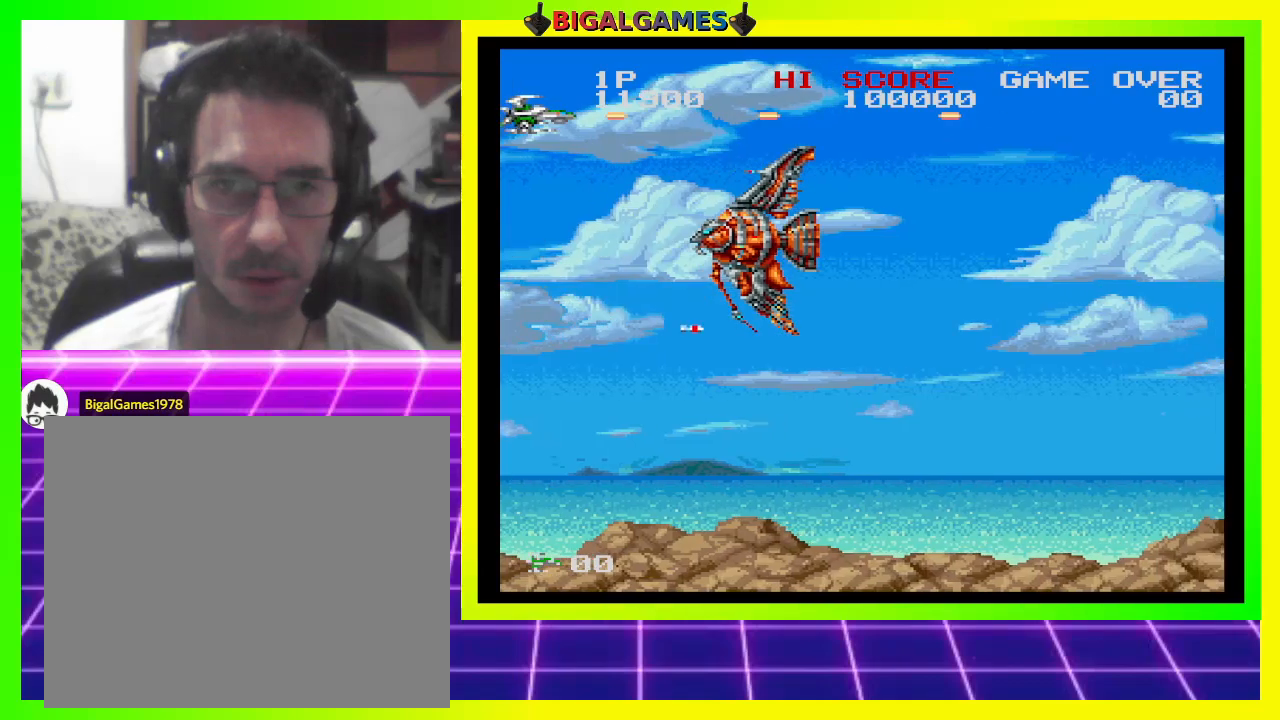
{"buttons": ["CROSS", "SQUARE", "DPAD_LEFT"], "right_stick": "center", "events": [[33, "DPAD_DOWN", "down"], [333, "DPAD_RIGHT", "up"], [467, "DPAD_LEFT", "down"], [500, "DPAD_DOWN", "up"]]}
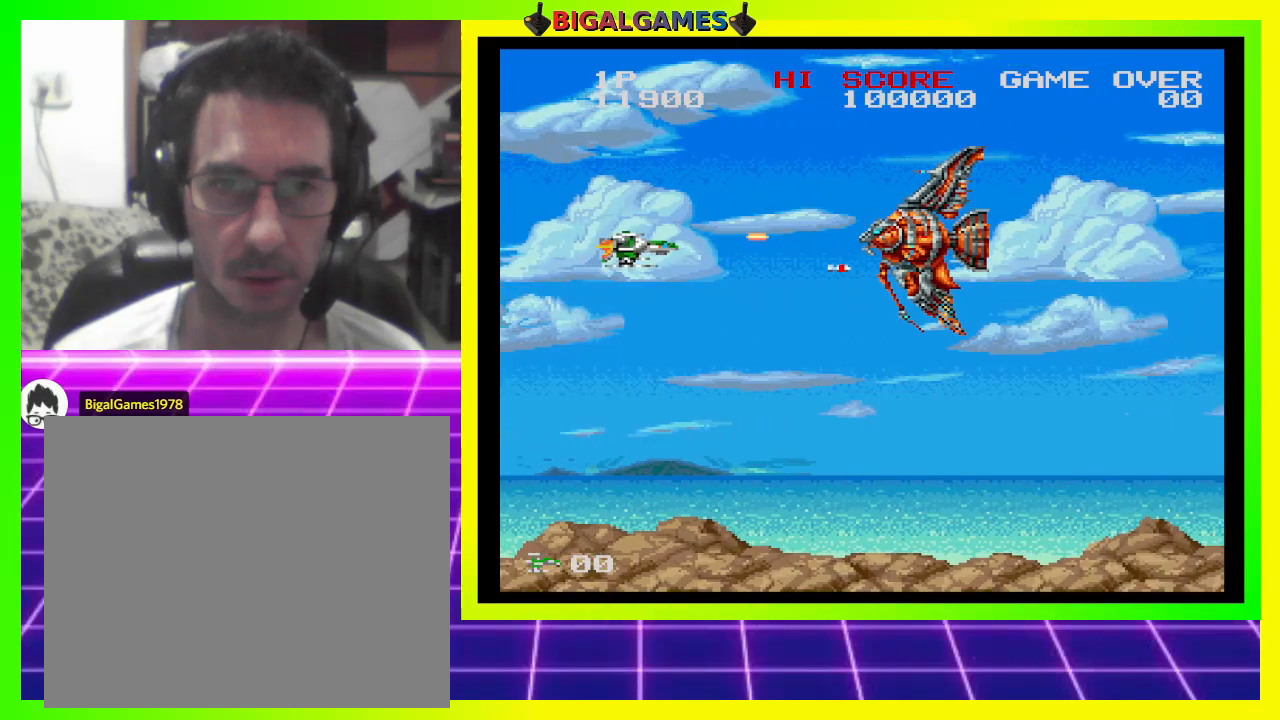
{"buttons": ["CROSS", "SQUARE"], "right_stick": "center", "events": [[33, "DPAD_LEFT", "up"], [200, "DPAD_DOWN", "down"], [333, "DPAD_DOWN", "up"], [400, "DPAD_DOWN", "down"], [500, "DPAD_DOWN", "up"]]}
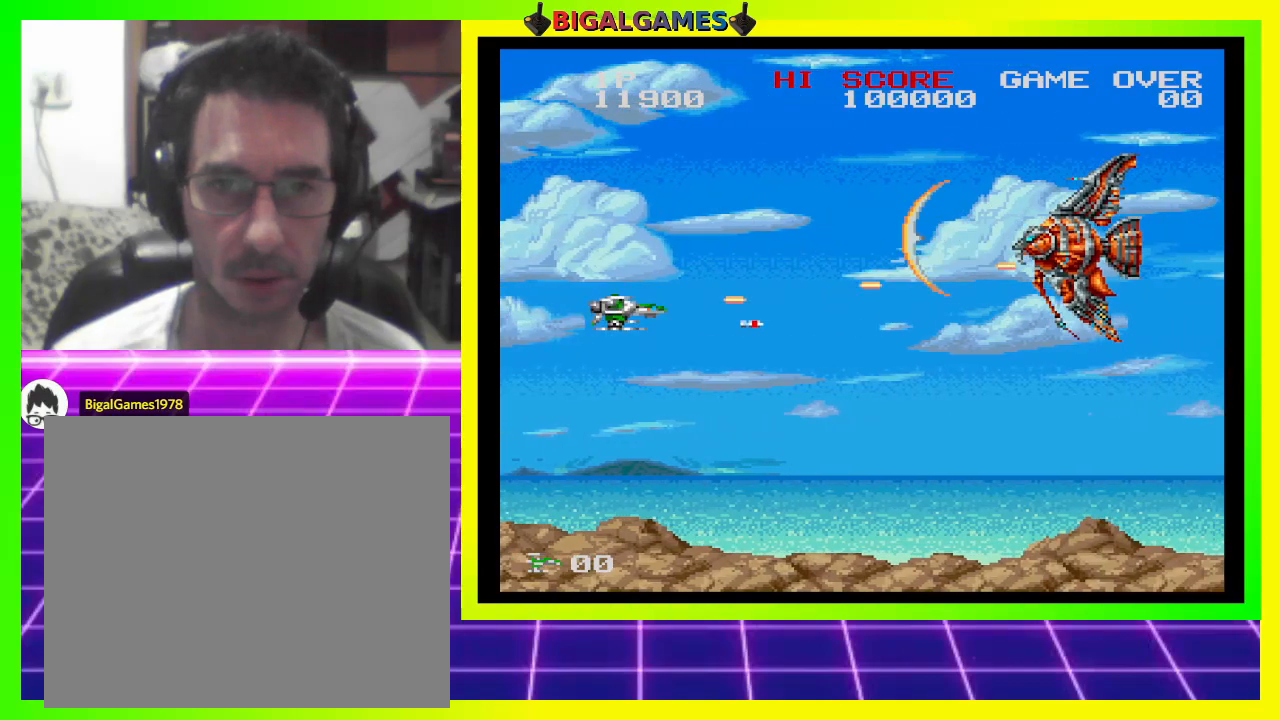
{"buttons": ["CROSS", "SQUARE", "DPAD_DOWN"], "right_stick": "center", "events": [[67, "DPAD_DOWN", "down"], [167, "DPAD_DOWN", "up"], [367, "DPAD_DOWN", "down"]]}
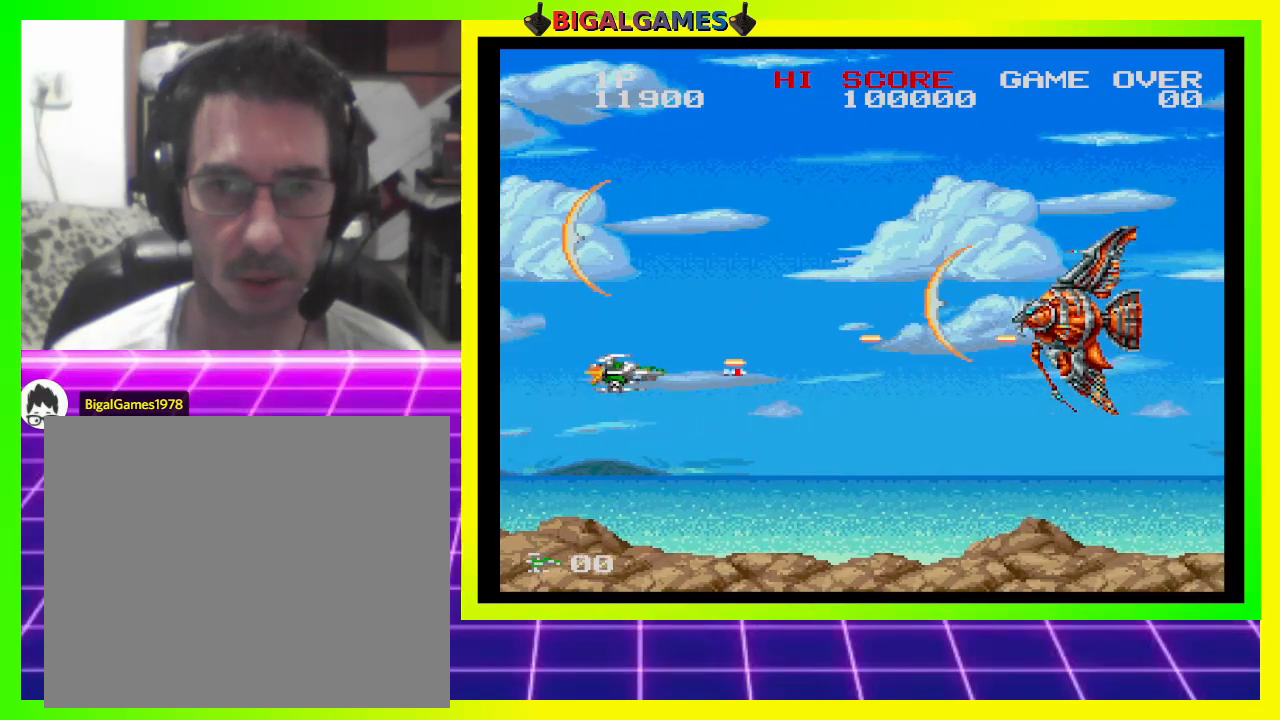
{"buttons": ["CROSS", "SQUARE", "DPAD_DOWN"], "right_stick": "center", "events": [[33, "DPAD_DOWN", "up"], [133, "DPAD_DOWN", "down"], [233, "DPAD_DOWN", "up"], [300, "DPAD_DOWN", "down"], [400, "DPAD_DOWN", "up"], [467, "DPAD_DOWN", "down"]]}
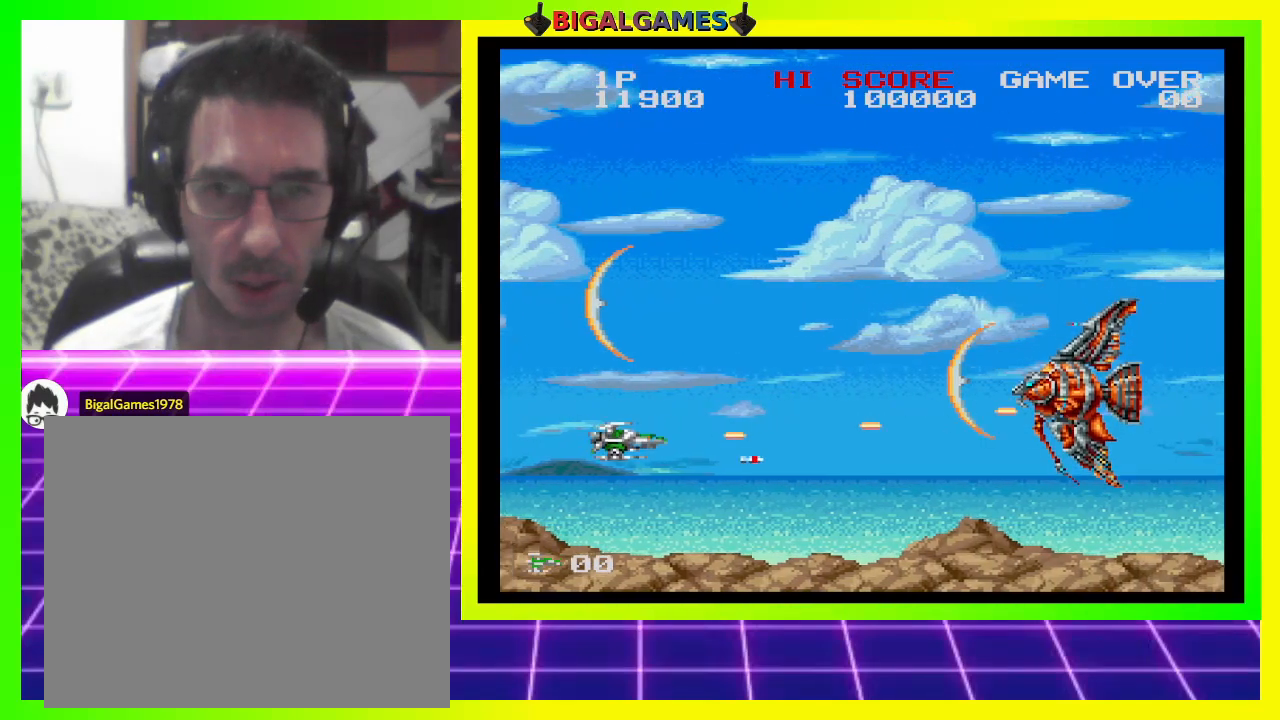
{"buttons": ["CROSS", "SQUARE"], "right_stick": "center", "events": [[33, "DPAD_DOWN", "up"], [133, "DPAD_DOWN", "down"], [200, "DPAD_DOWN", "up"], [400, "DPAD_DOWN", "down"], [500, "DPAD_DOWN", "up"]]}
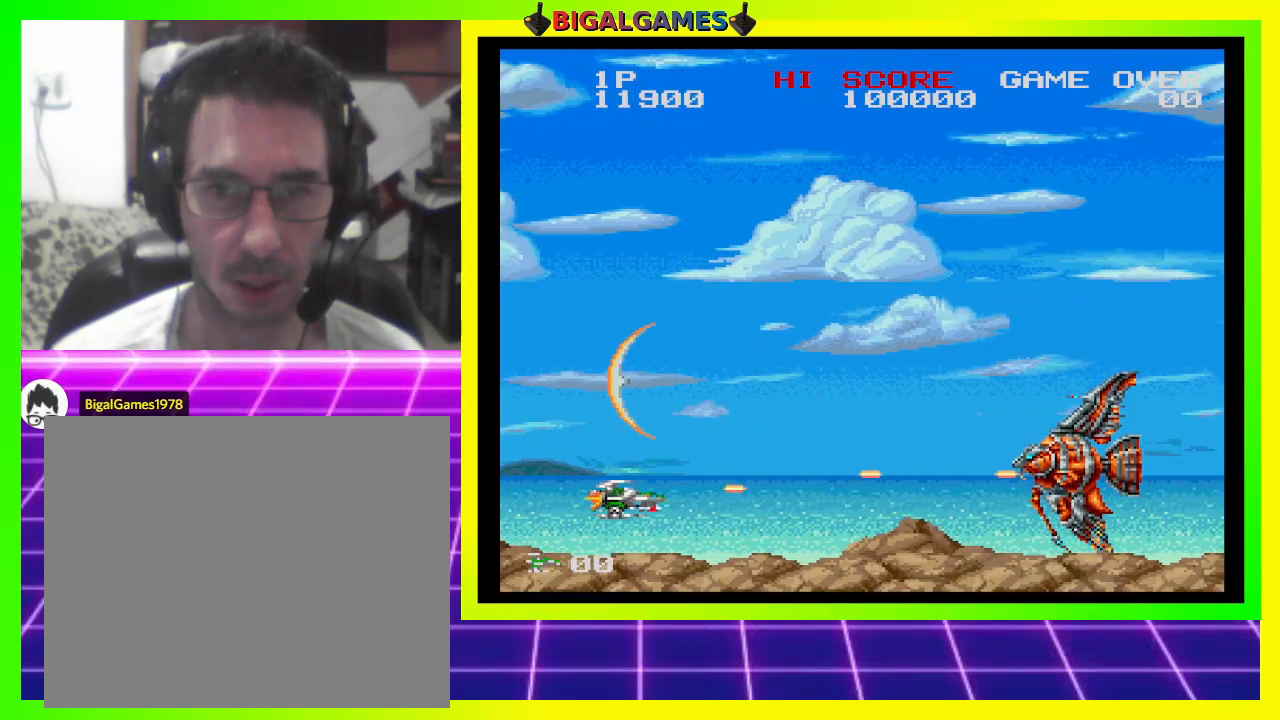
{"buttons": ["CROSS", "SQUARE", "DPAD_UP"], "right_stick": "center", "events": [[433, "DPAD_UP", "down"]]}
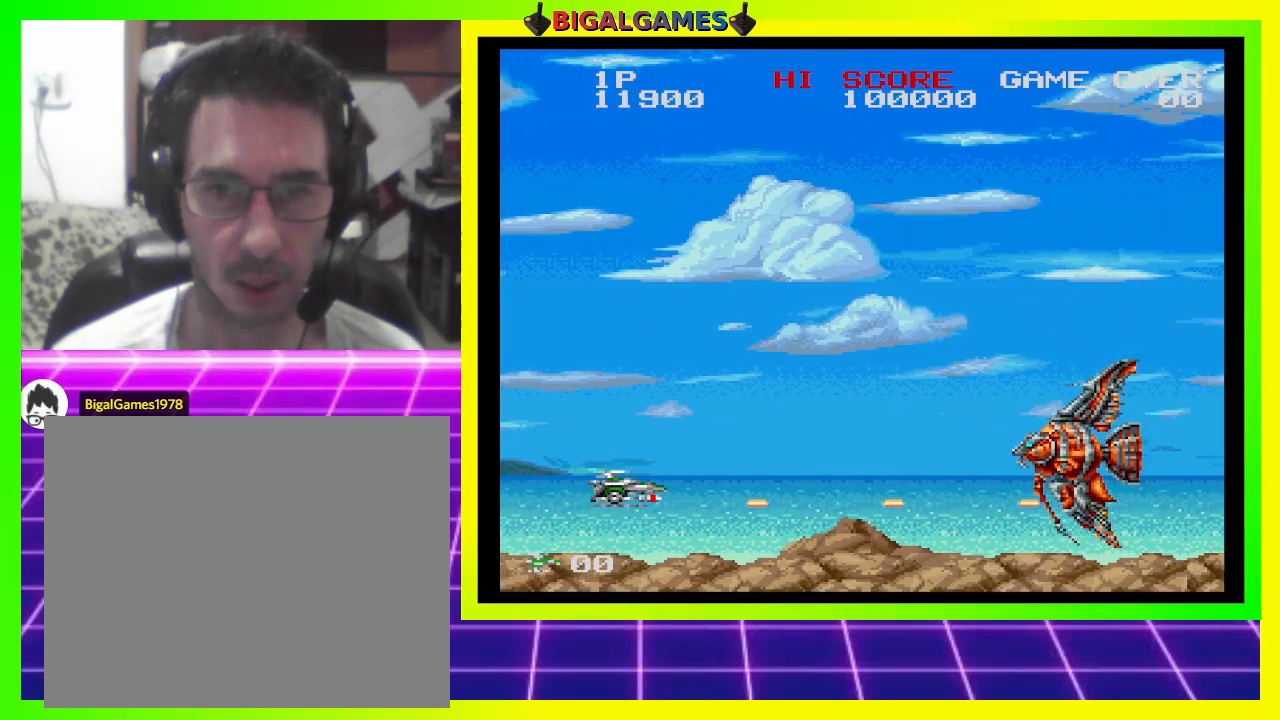
{"buttons": ["CROSS", "SQUARE", "DPAD_UP"], "right_stick": "center", "events": [[400, "DPAD_UP", "up"], [500, "DPAD_UP", "down"]]}
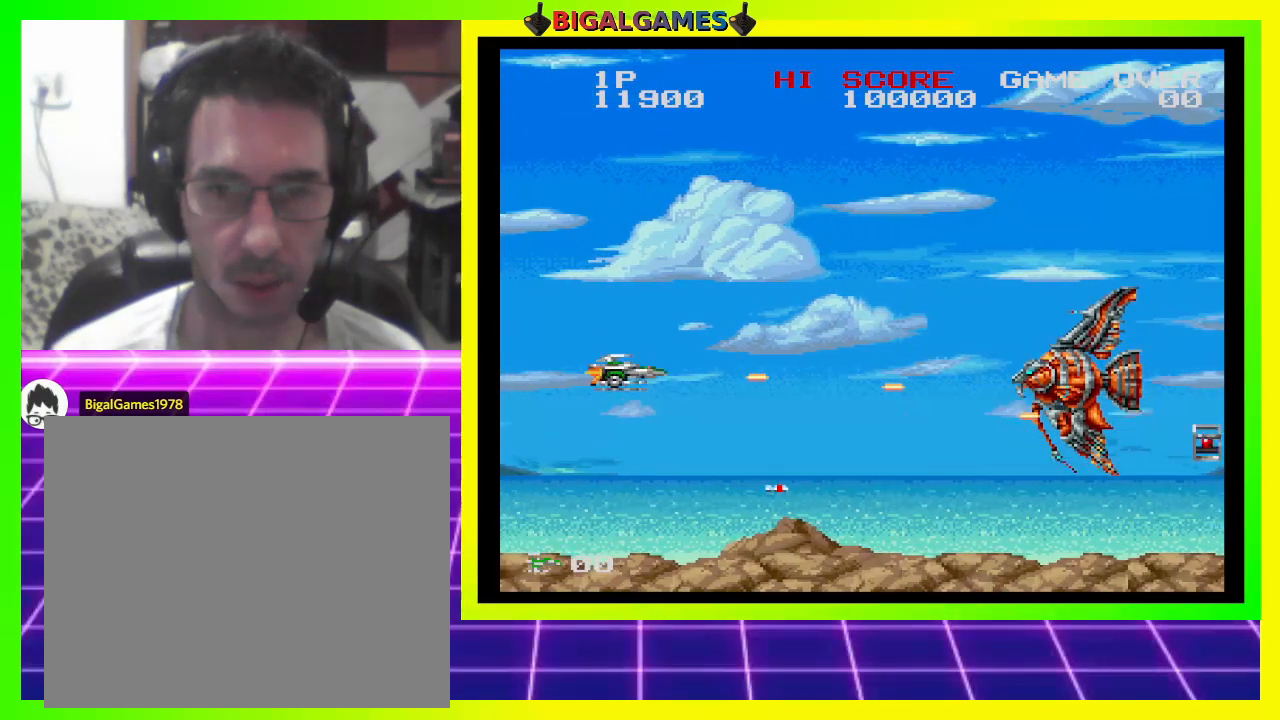
{"buttons": ["CROSS", "SQUARE", "DPAD_UP"], "right_stick": "center", "events": [[67, "DPAD_UP", "up"], [133, "DPAD_UP", "down"], [233, "DPAD_UP", "up"], [300, "DPAD_UP", "down"], [433, "DPAD_UP", "up"], [500, "DPAD_UP", "down"]]}
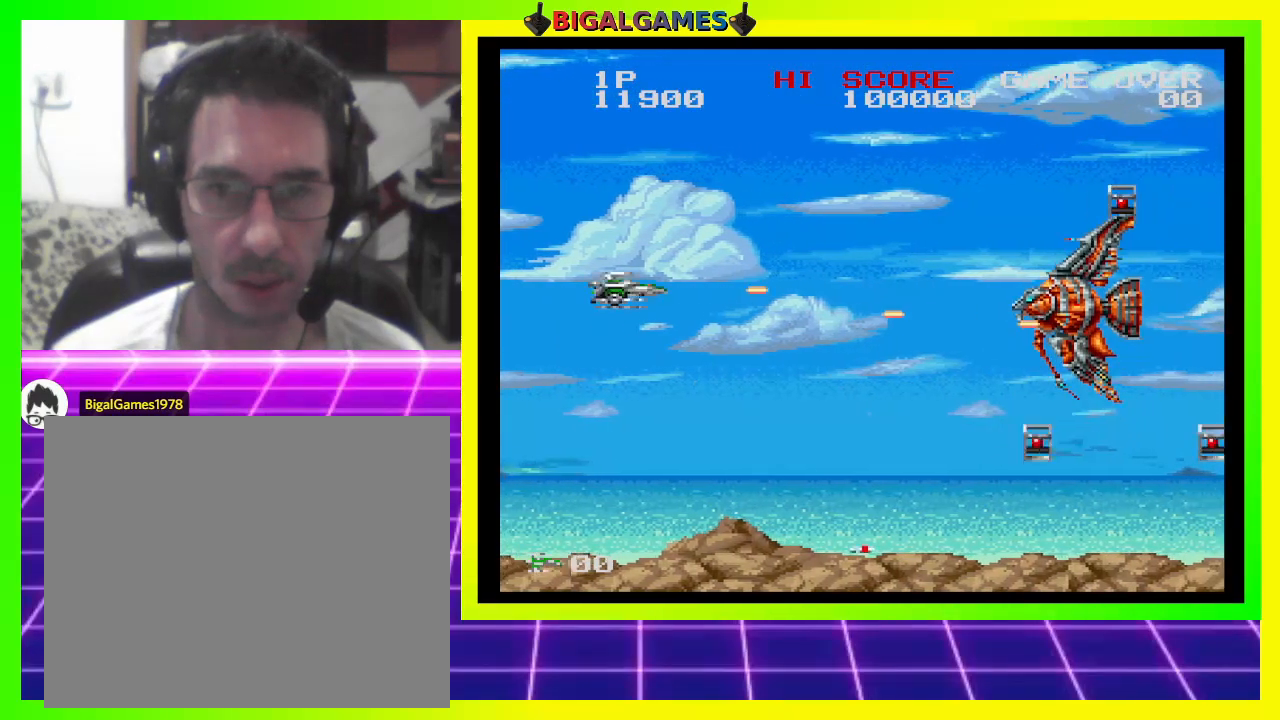
{"buttons": ["CROSS", "SQUARE", "DPAD_UP"], "right_stick": "center", "events": [[100, "DPAD_UP", "up"], [133, "DPAD_UP", "down"], [267, "DPAD_UP", "up"], [300, "DPAD_UP", "down"]]}
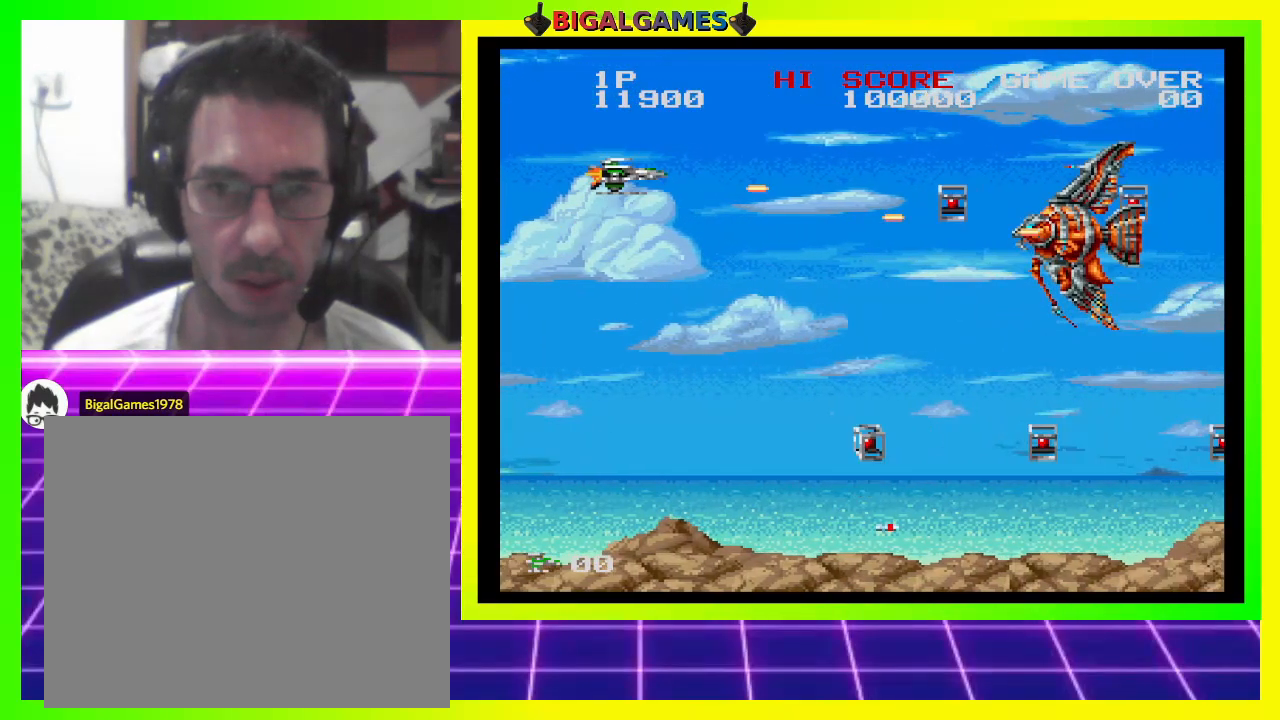
{"buttons": ["CROSS", "SQUARE", "DPAD_DOWN"], "right_stick": "center", "events": [[33, "DPAD_UP", "up"], [100, "DPAD_LEFT", "down"], [167, "DPAD_LEFT", "up"], [267, "DPAD_DOWN", "down"], [367, "DPAD_DOWN", "up"], [500, "DPAD_DOWN", "down"]]}
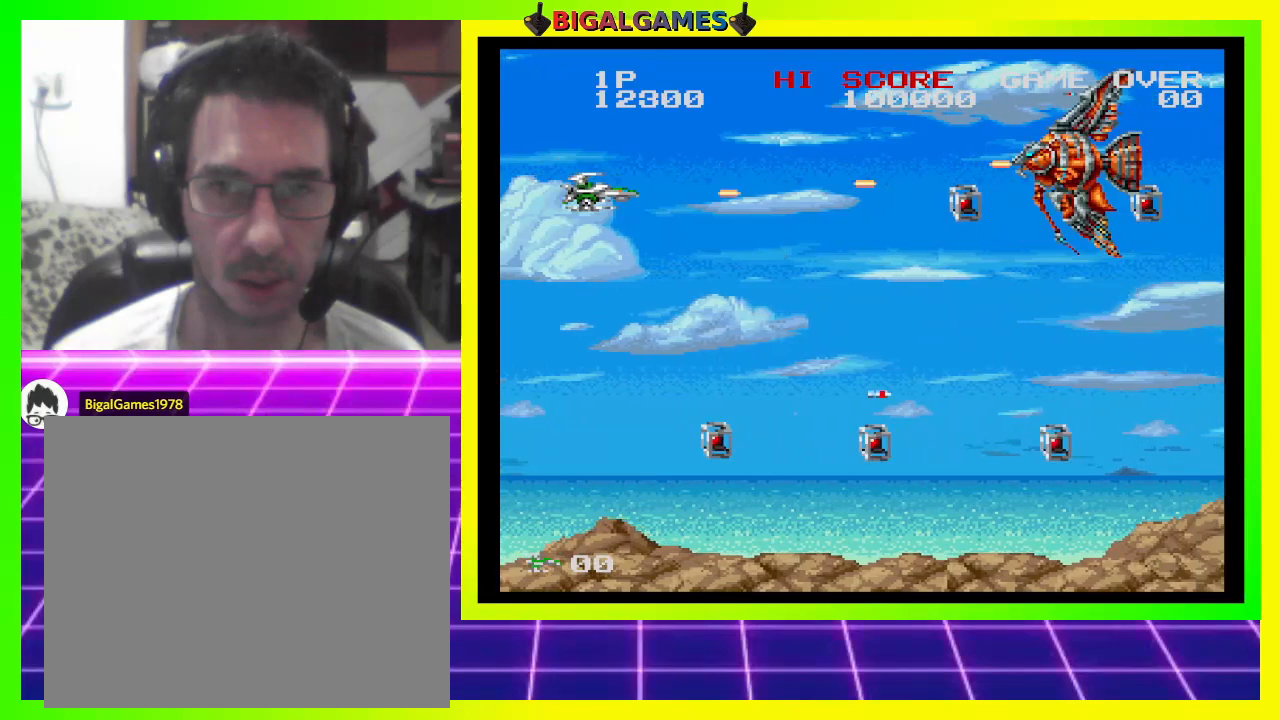
{"buttons": ["CROSS", "SQUARE"], "right_stick": "center", "events": [[33, "DPAD_DOWN", "up"], [133, "DPAD_DOWN", "down"], [233, "DPAD_DOWN", "up"], [333, "DPAD_DOWN", "down"], [333, "DPAD_LEFT", "down"], [400, "DPAD_DOWN", "up"], [433, "DPAD_LEFT", "up"]]}
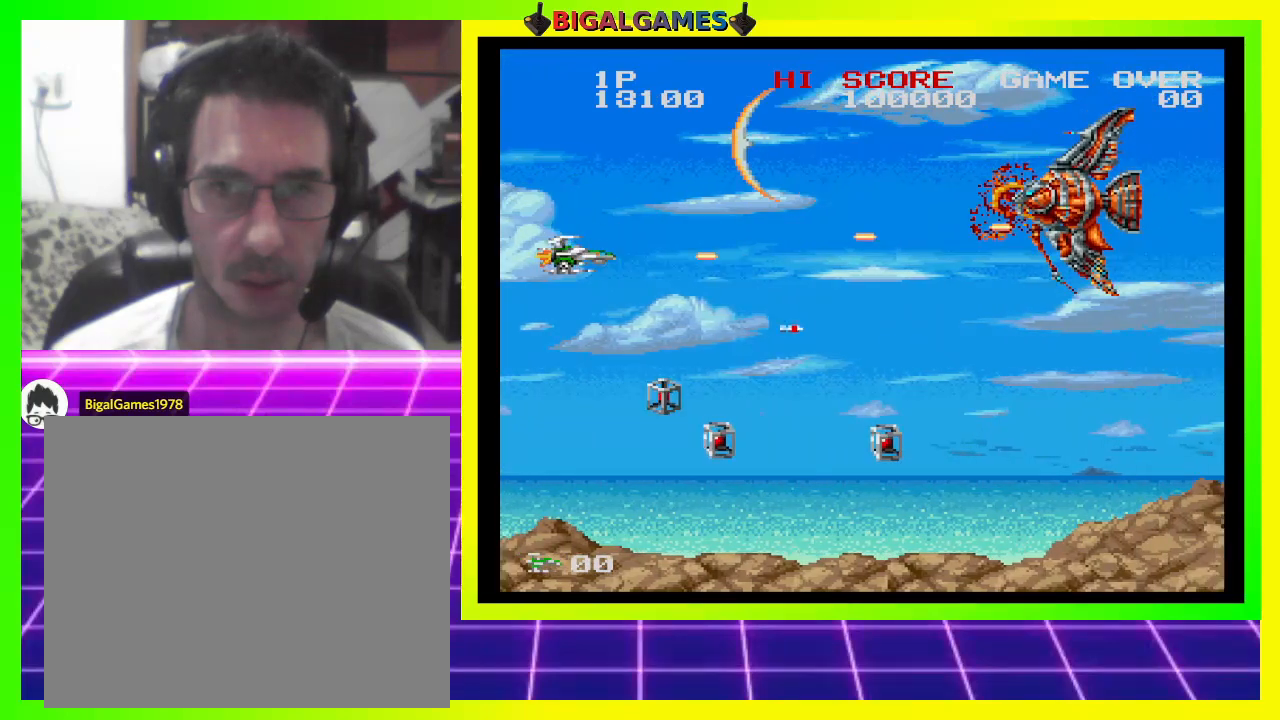
{"buttons": ["CROSS", "SQUARE"], "right_stick": "center", "events": [[33, "DPAD_LEFT", "down"], [133, "DPAD_DOWN", "down"], [267, "DPAD_DOWN", "up"], [300, "DPAD_LEFT", "up"], [400, "DPAD_DOWN", "down"], [467, "DPAD_DOWN", "up"]]}
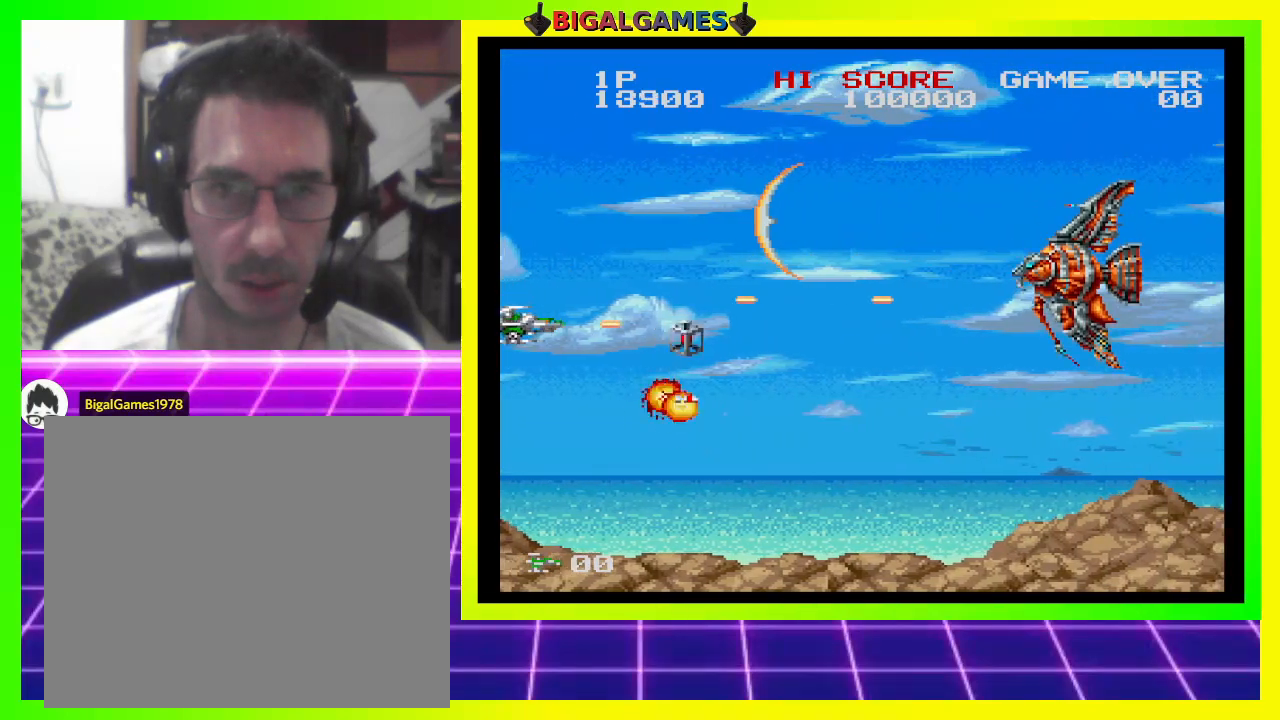
{"buttons": ["CROSS", "SQUARE"], "right_stick": "center", "events": [[67, "DPAD_DOWN", "down"], [167, "DPAD_DOWN", "up"], [233, "DPAD_DOWN", "down"], [333, "DPAD_DOWN", "up"], [400, "DPAD_DOWN", "down"], [500, "DPAD_DOWN", "up"]]}